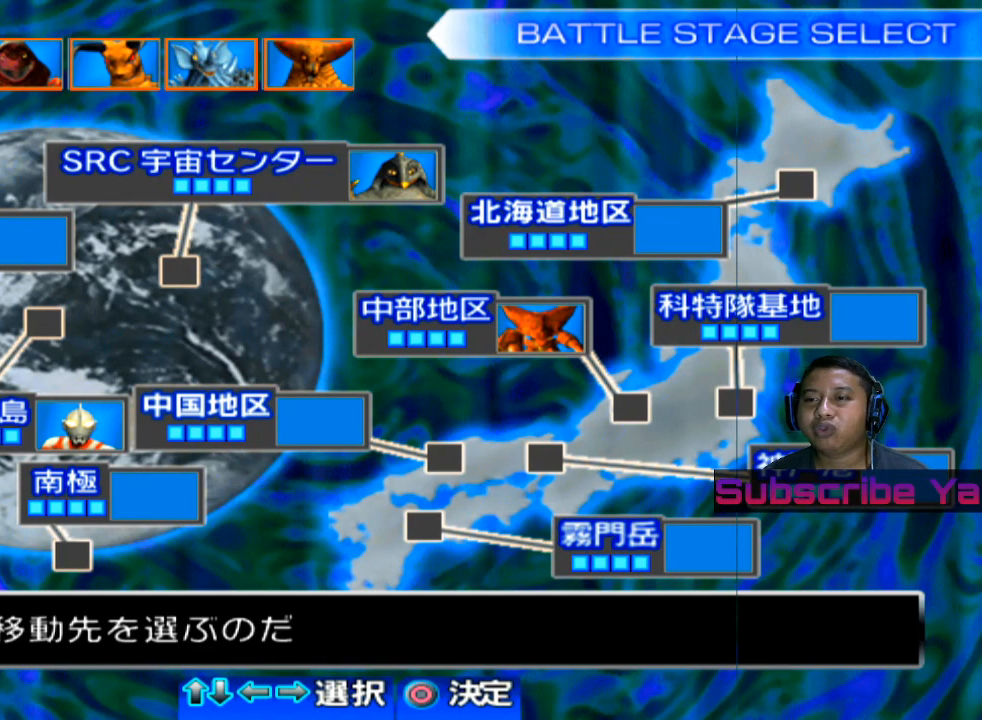
Gameplay with a controller (PlayStation layout); each line is a JSON object with the inputs held at the frame after it. "events" lists button and stick changes between this image and that frame as [ms after this image, input, new state], when the widget could be followed in between. Not read: right_stick.
{"buttons": [], "left_stick": "center", "events": [[240, "left_stick", "right"], [440, "left_stick", "center"]]}
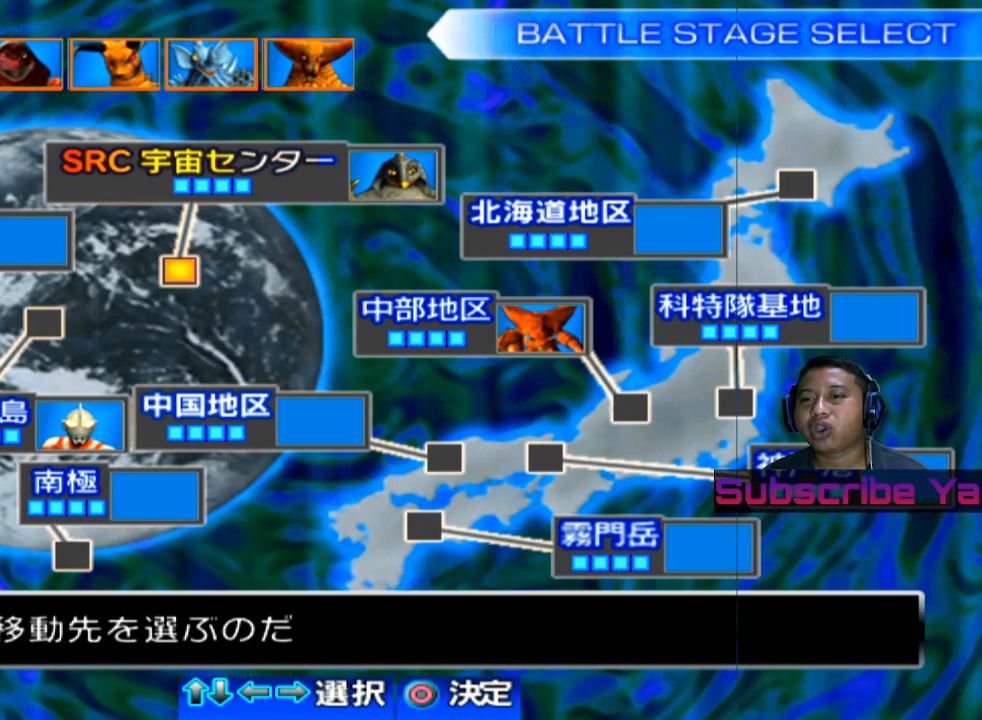
{"buttons": [], "left_stick": "center", "events": [[200, "left_stick", "right"], [400, "left_stick", "center"]]}
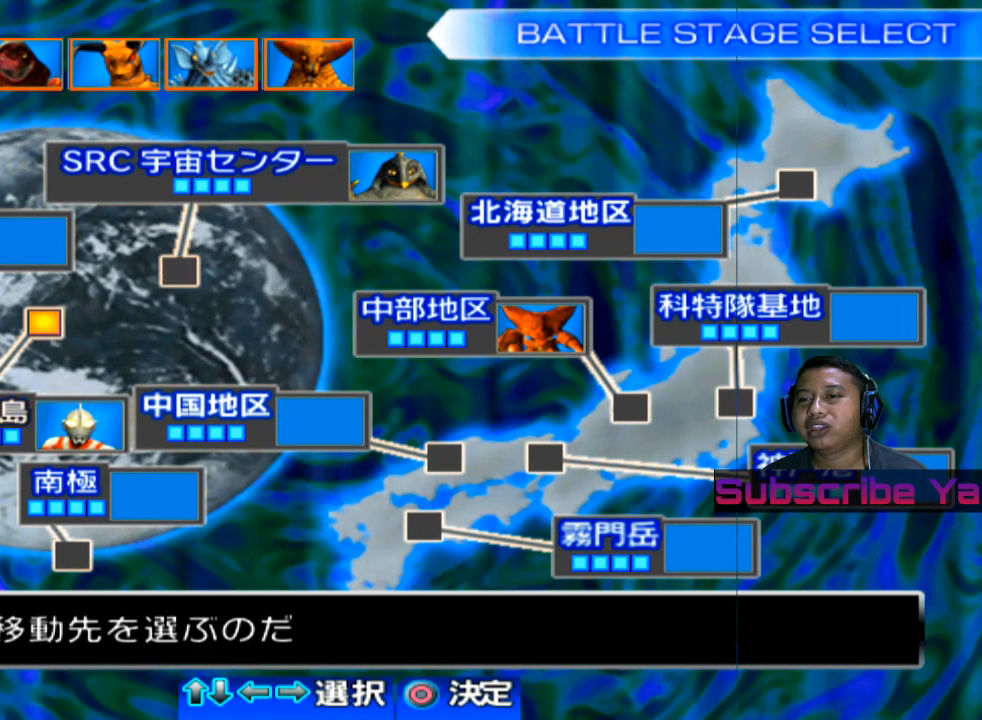
{"buttons": [], "left_stick": "center", "events": [[300, "left_stick", "right"], [500, "left_stick", "center"]]}
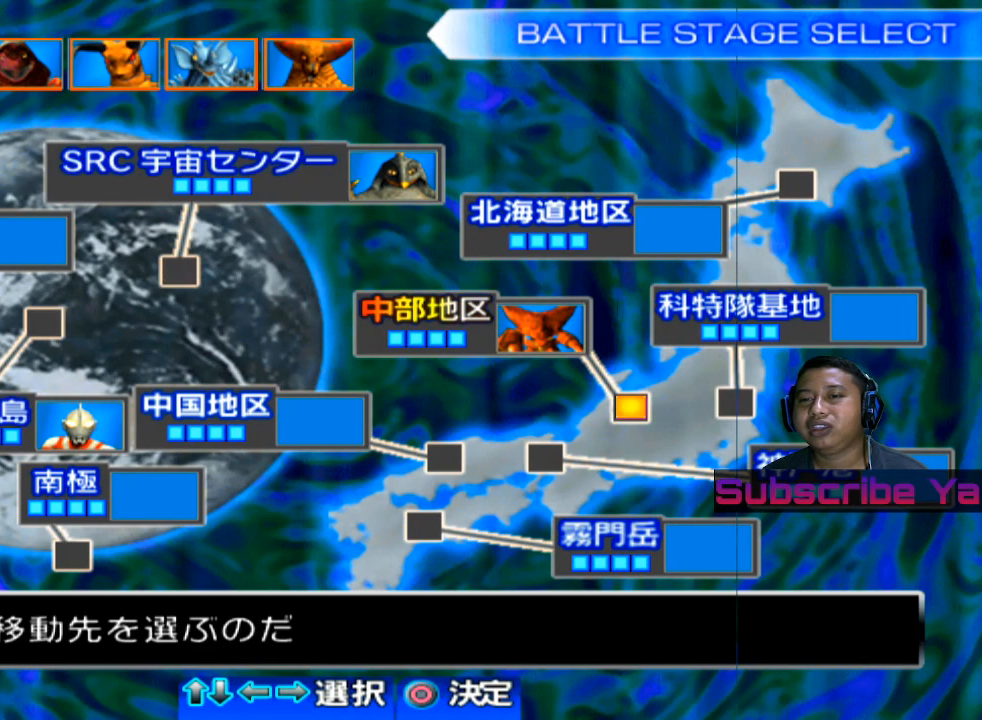
{"buttons": [], "left_stick": "center", "events": []}
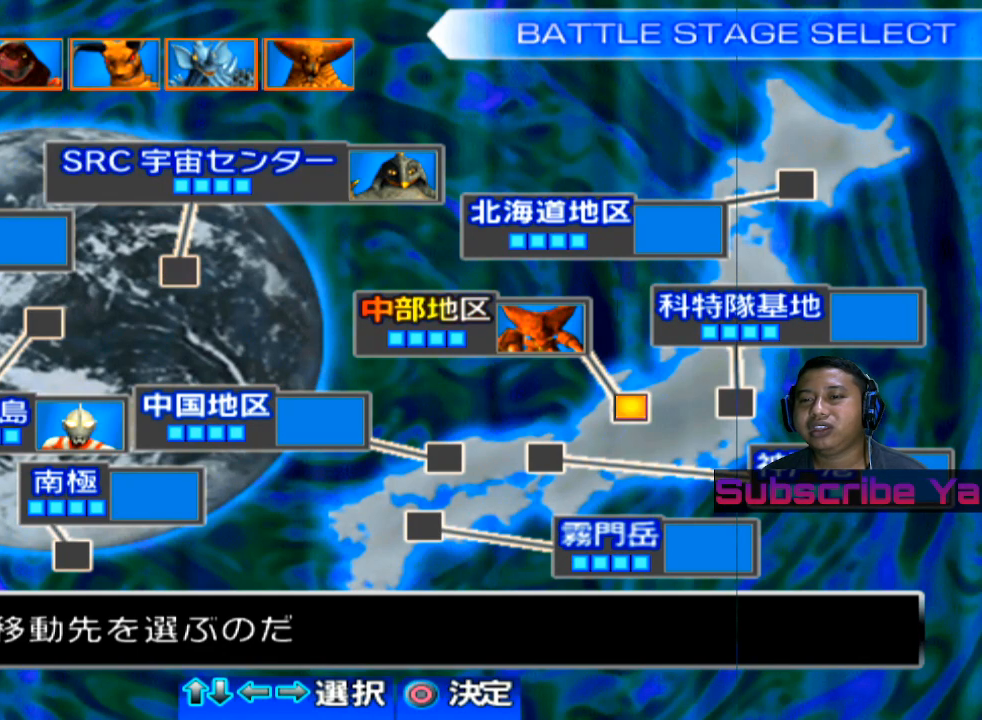
{"buttons": [], "left_stick": "center", "events": []}
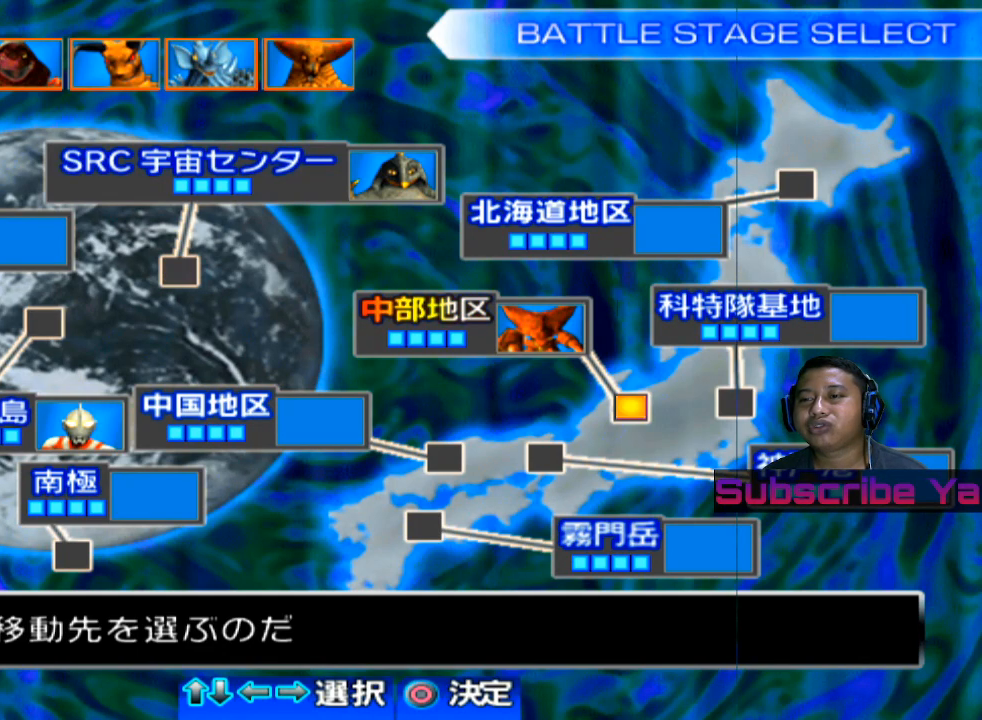
{"buttons": [], "left_stick": "center", "events": []}
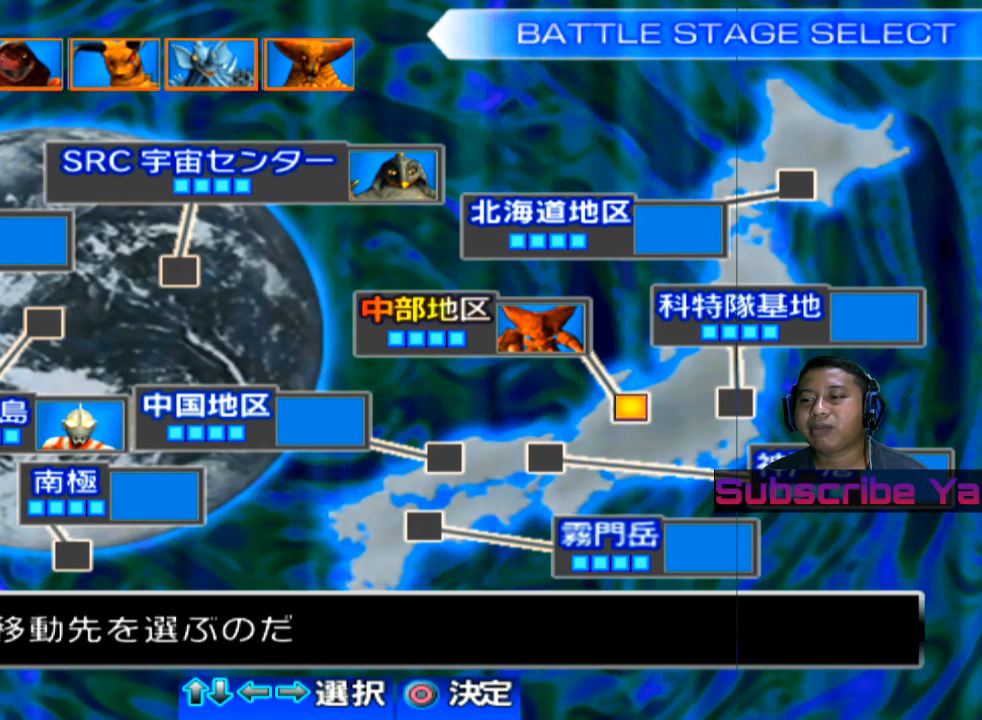
{"buttons": [], "left_stick": "center", "events": []}
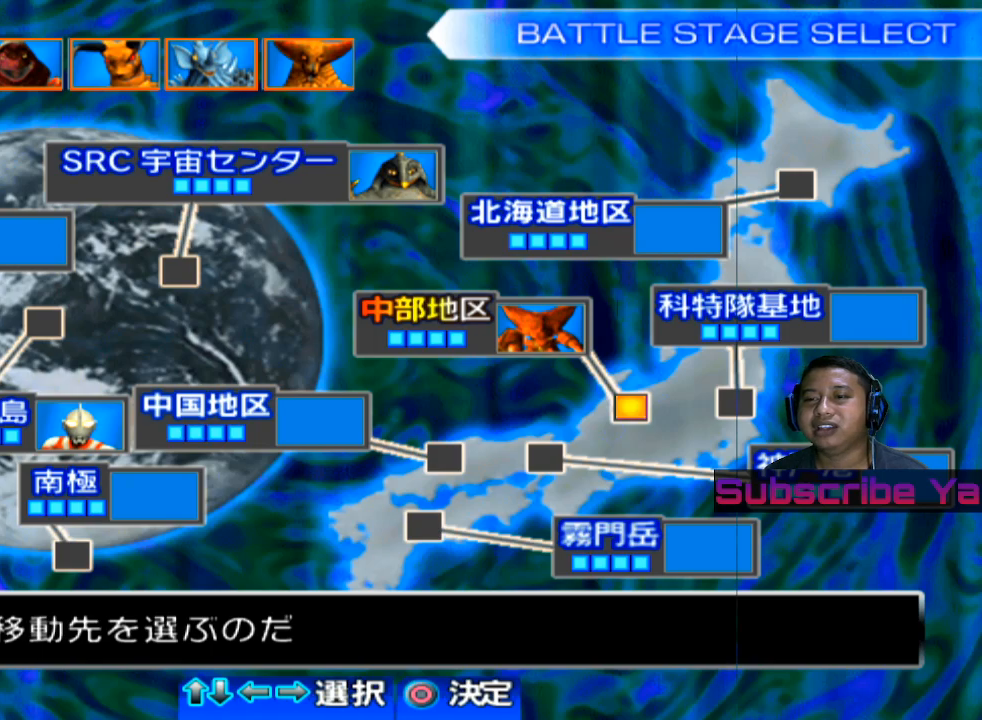
{"buttons": [], "left_stick": "center", "events": []}
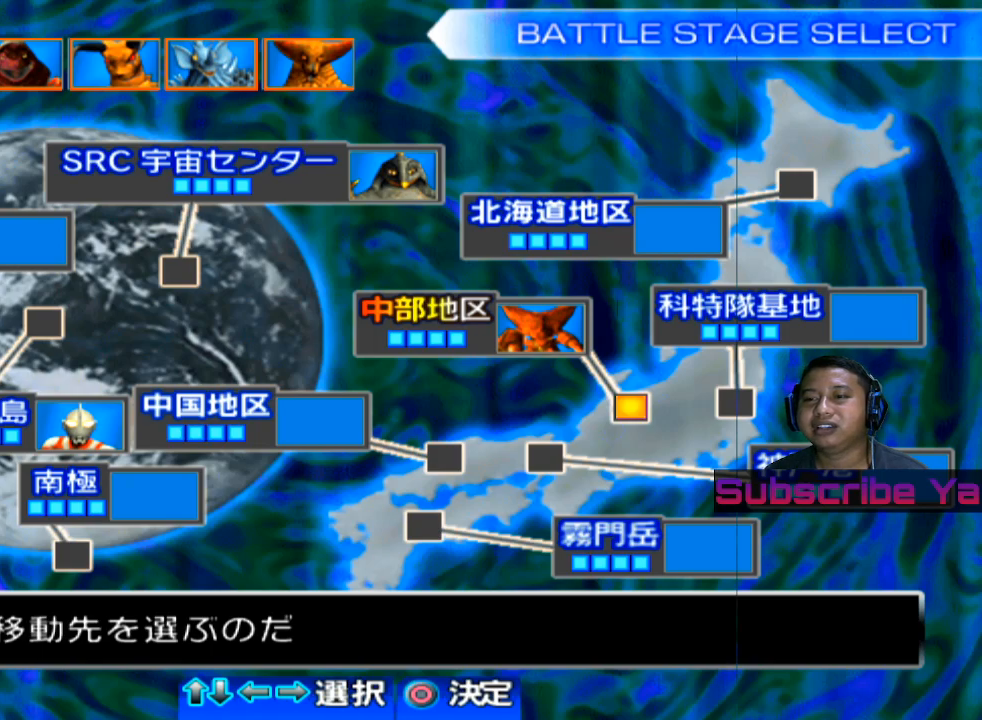
{"buttons": [], "left_stick": "center", "events": []}
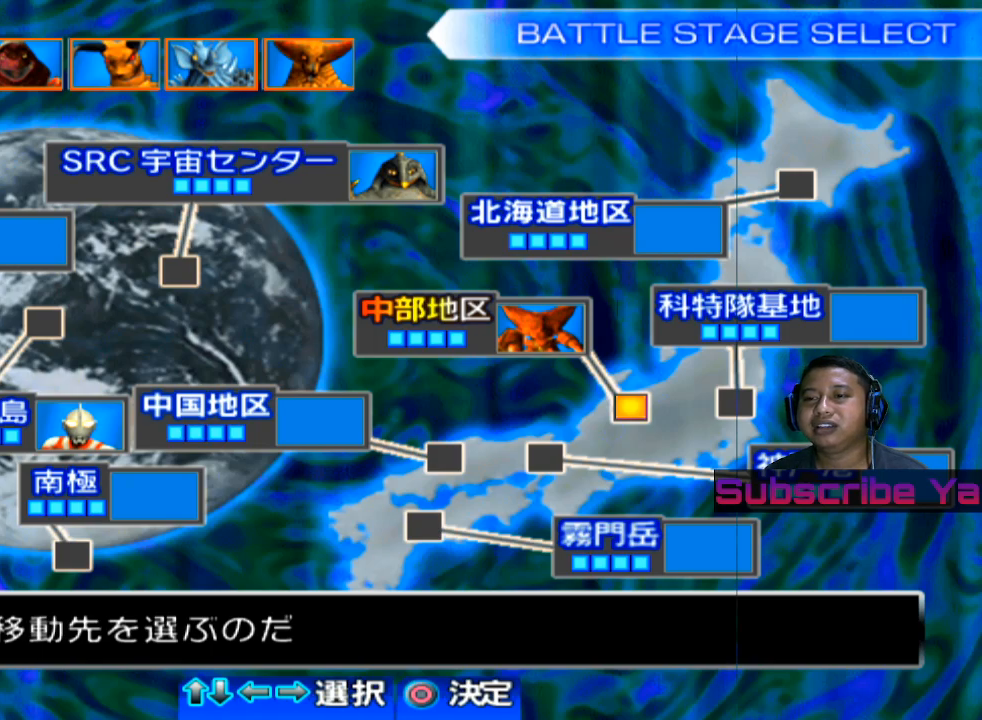
{"buttons": [], "left_stick": "center", "events": []}
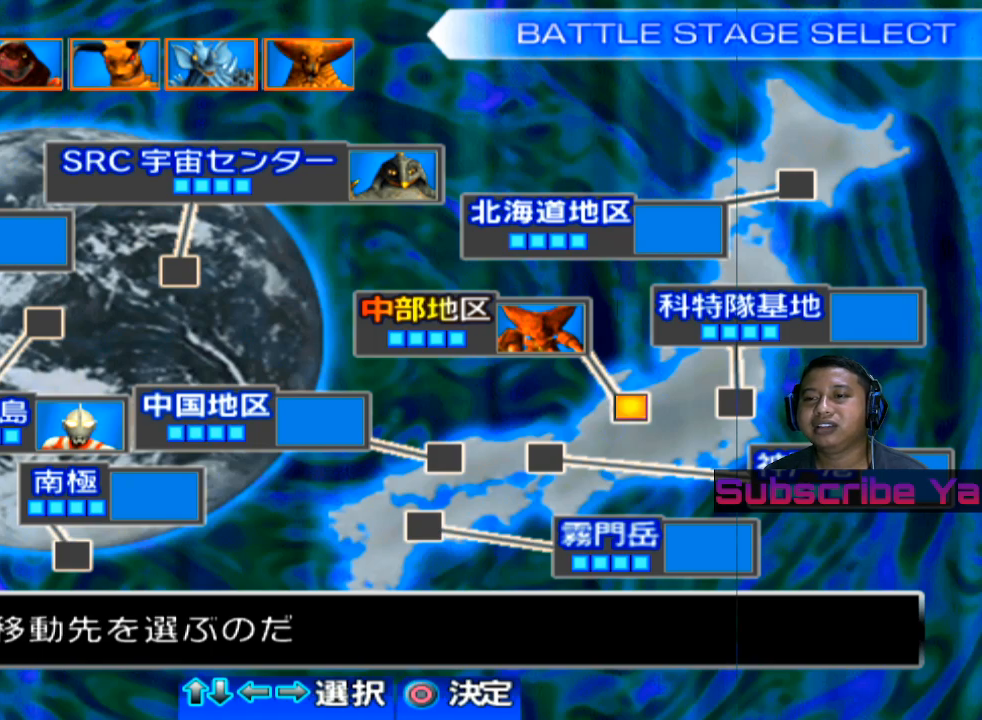
{"buttons": [], "left_stick": "center", "events": []}
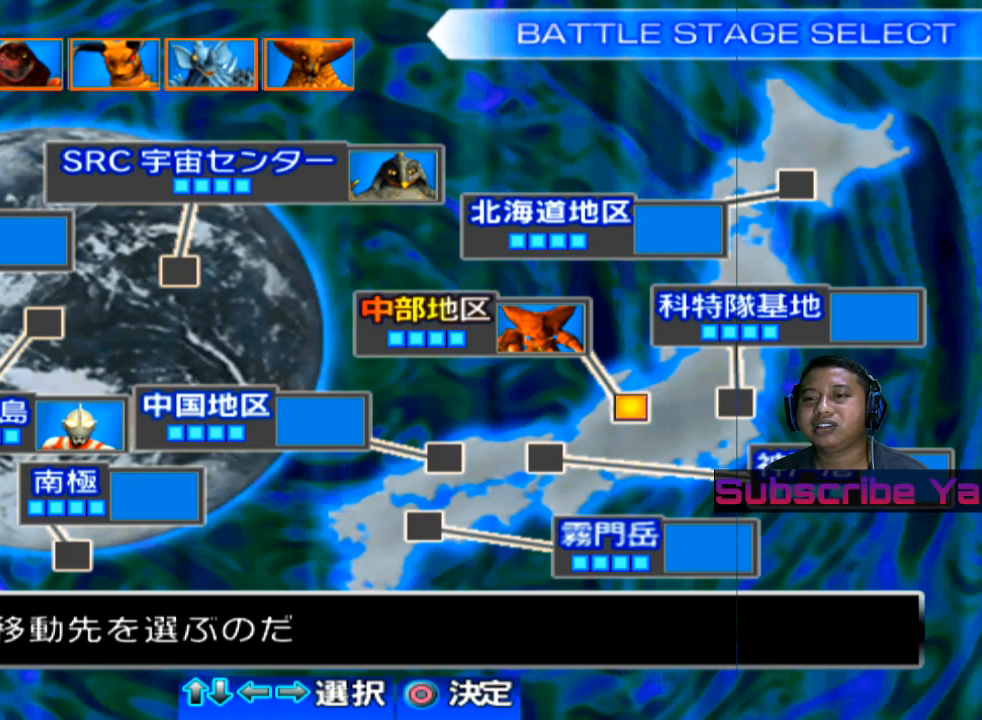
{"buttons": [], "left_stick": "center", "events": []}
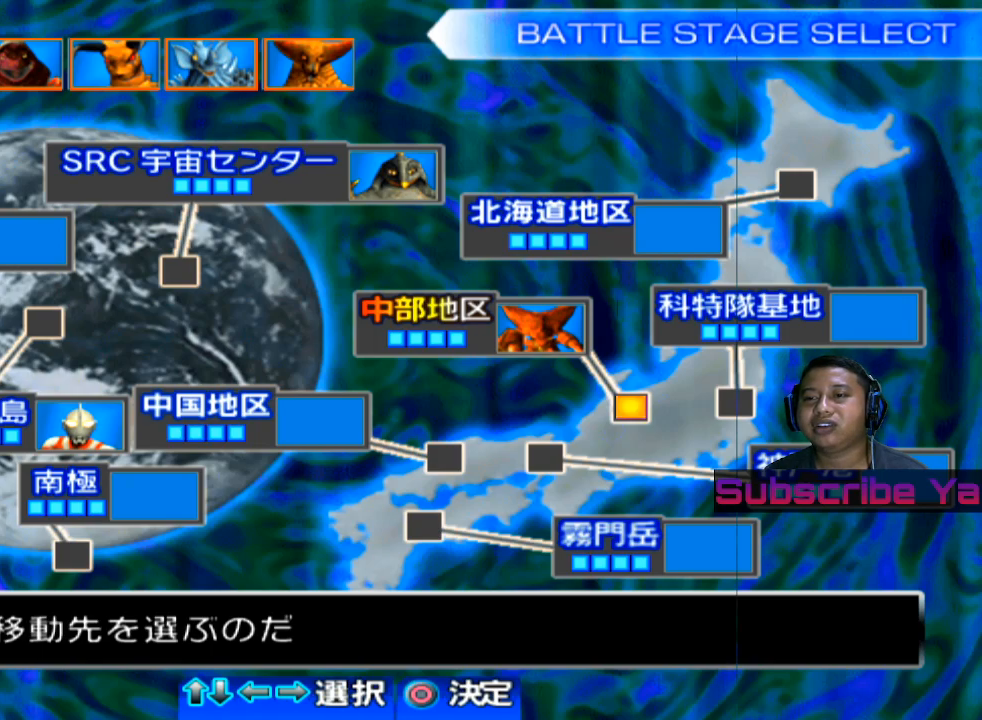
{"buttons": [], "left_stick": "center", "events": [[240, "CIRCLE", "down"], [340, "CIRCLE", "up"]]}